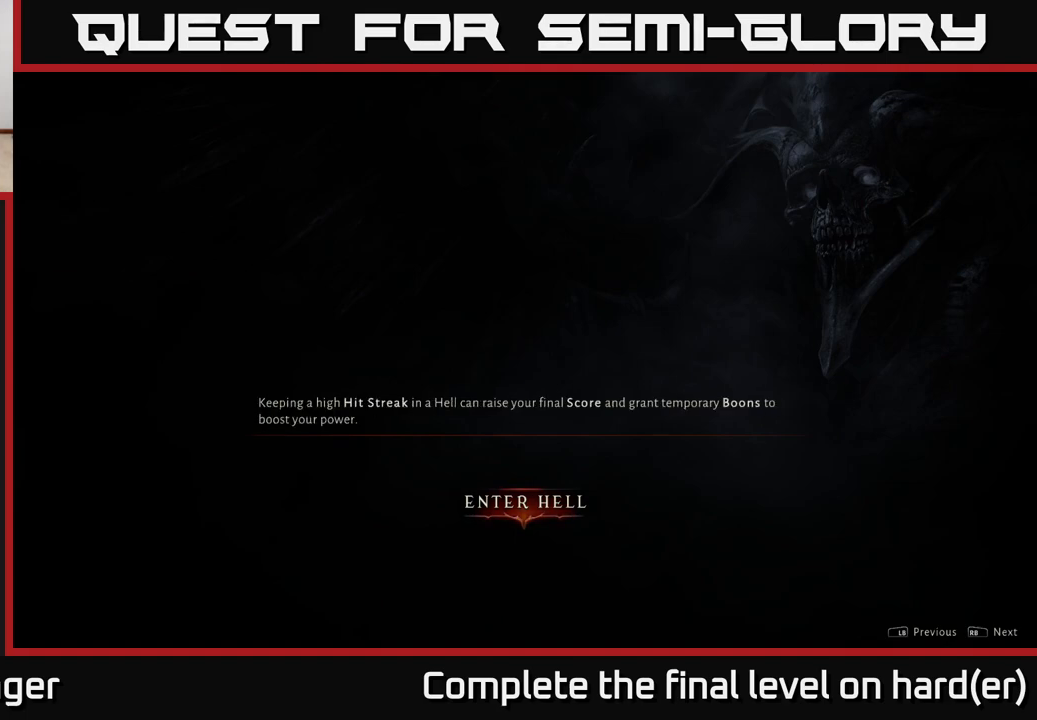
Gameplay with a controller (Xbox layout); each line is a JSON object with the inputs held at the frame after it. "events" lists button and stick changes between this image and that frame as [ms after this image, input, new state], when the widget could be followed in between.
{"buttons": [], "left_stick": "center", "right_stick": "center", "events": [[33, "A", "down"], [117, "A", "up"]]}
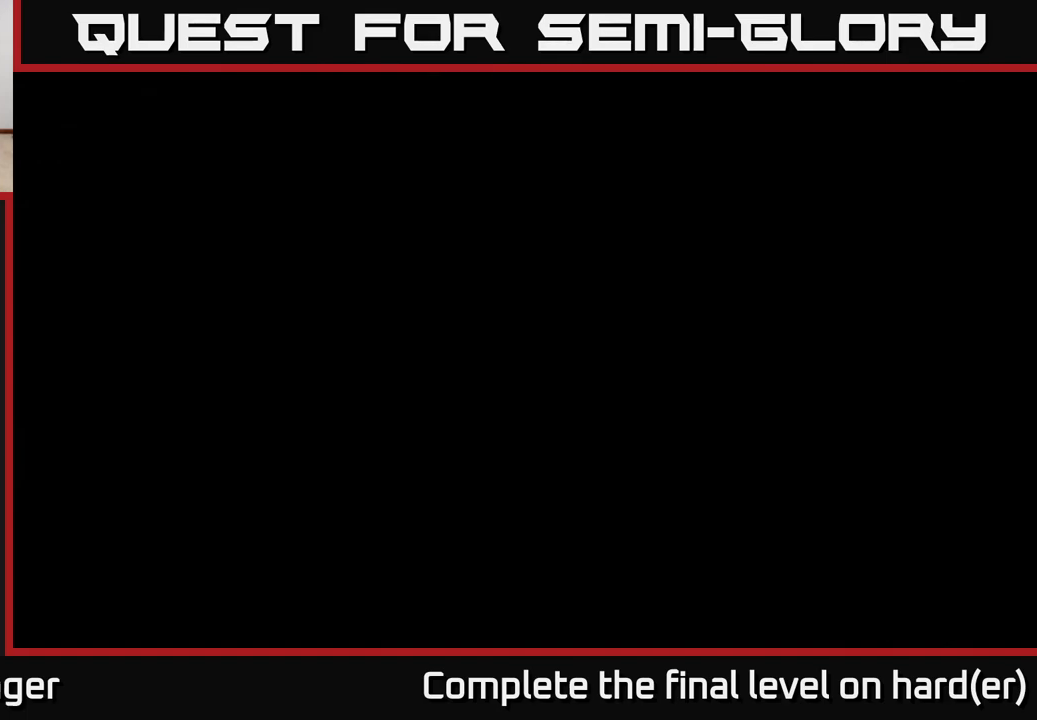
{"buttons": [], "left_stick": "center", "right_stick": "center", "events": []}
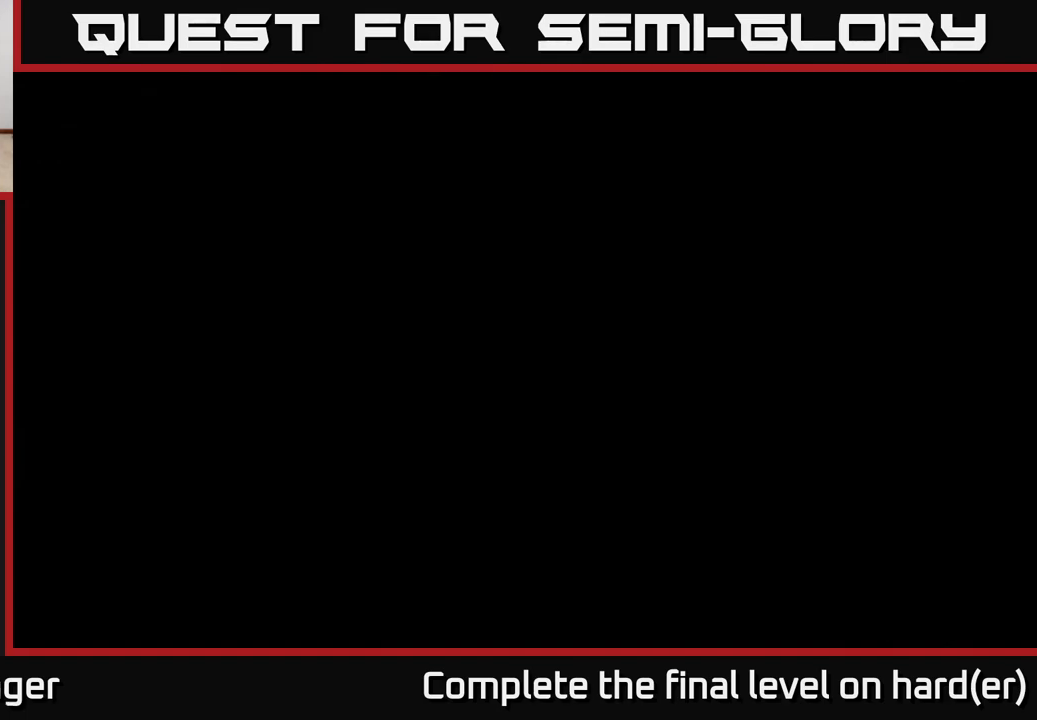
{"buttons": [], "left_stick": "center", "right_stick": "center", "events": []}
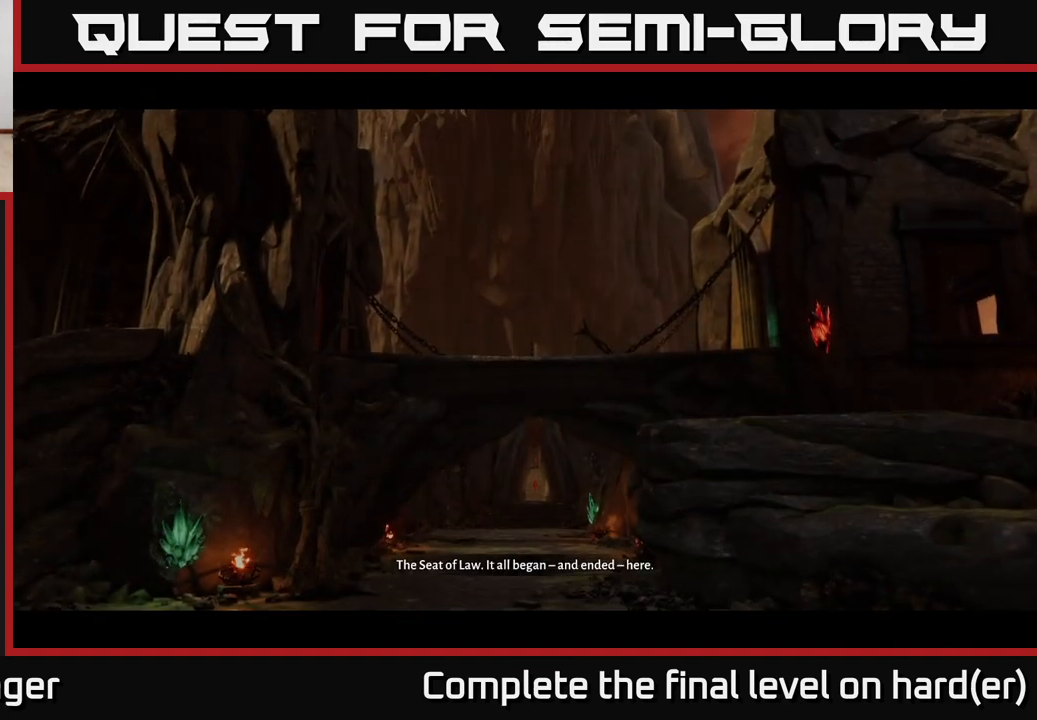
{"buttons": [], "left_stick": "center", "right_stick": "center", "events": []}
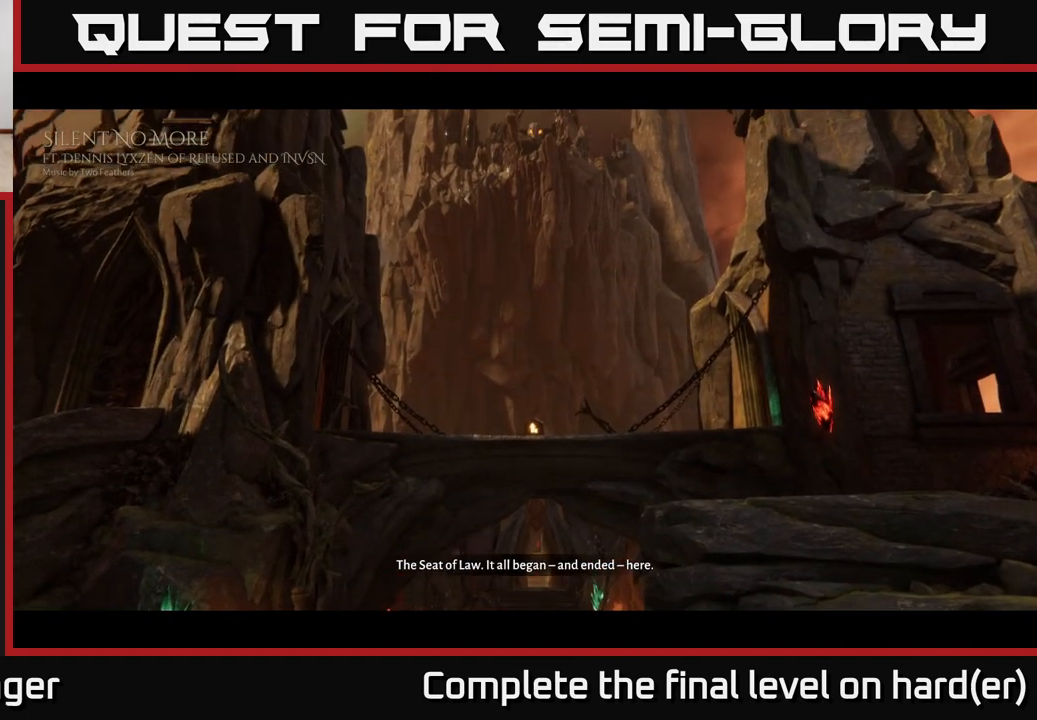
{"buttons": [], "left_stick": "center", "right_stick": "center", "events": []}
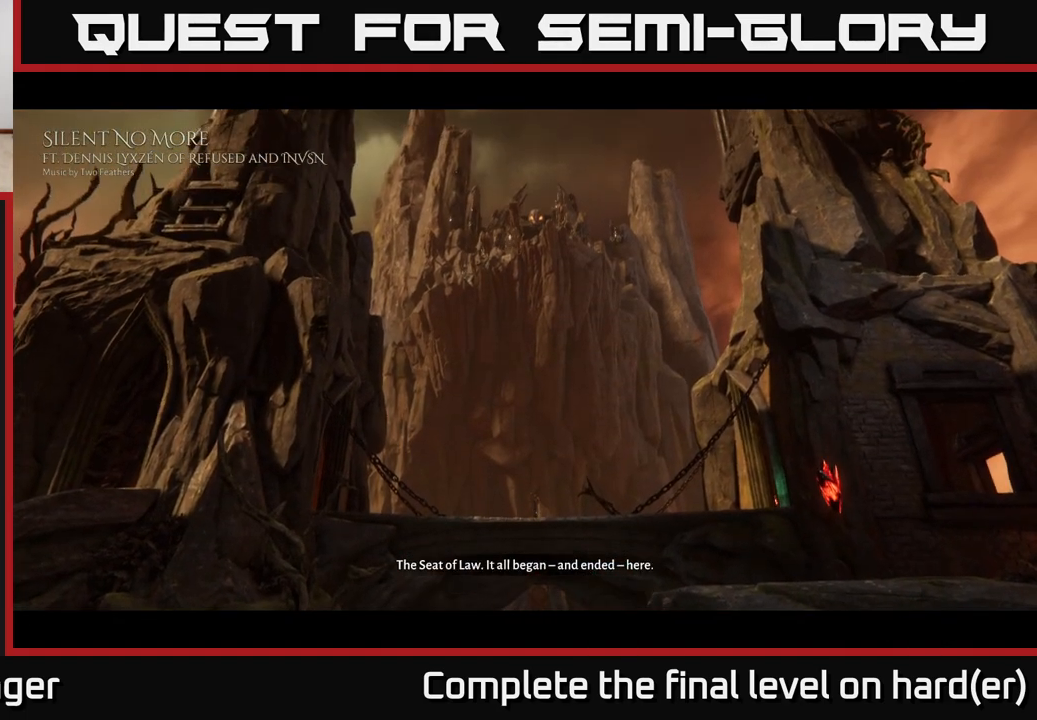
{"buttons": [], "left_stick": "center", "right_stick": "center", "events": []}
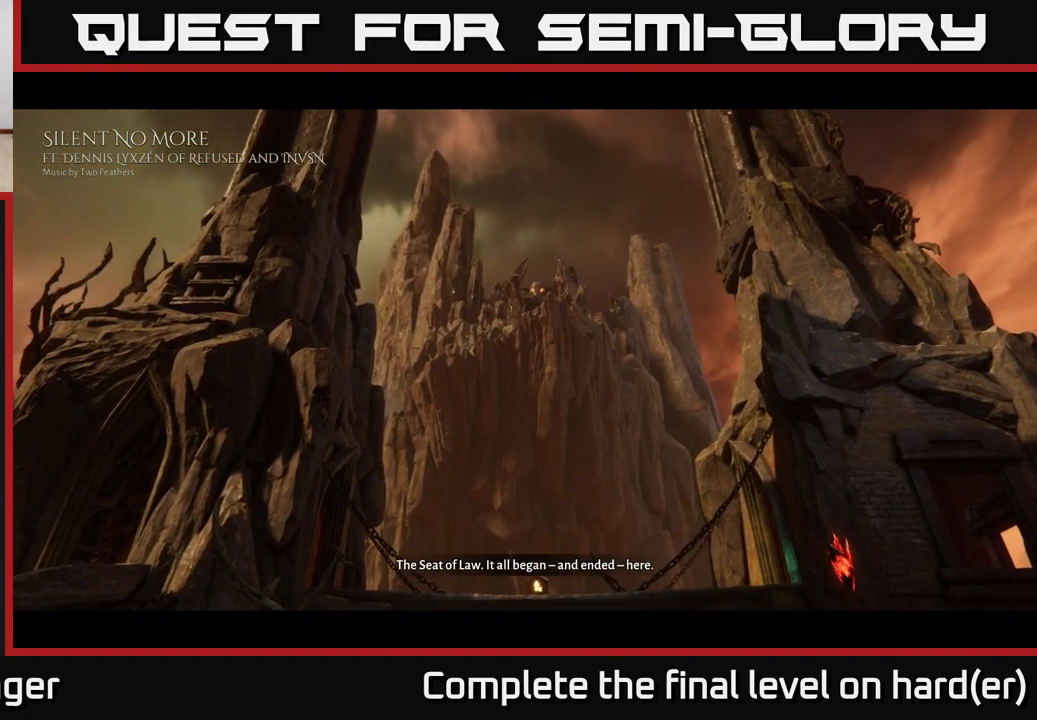
{"buttons": [], "left_stick": "center", "right_stick": "center", "events": [[333, "B", "down"], [450, "B", "up"]]}
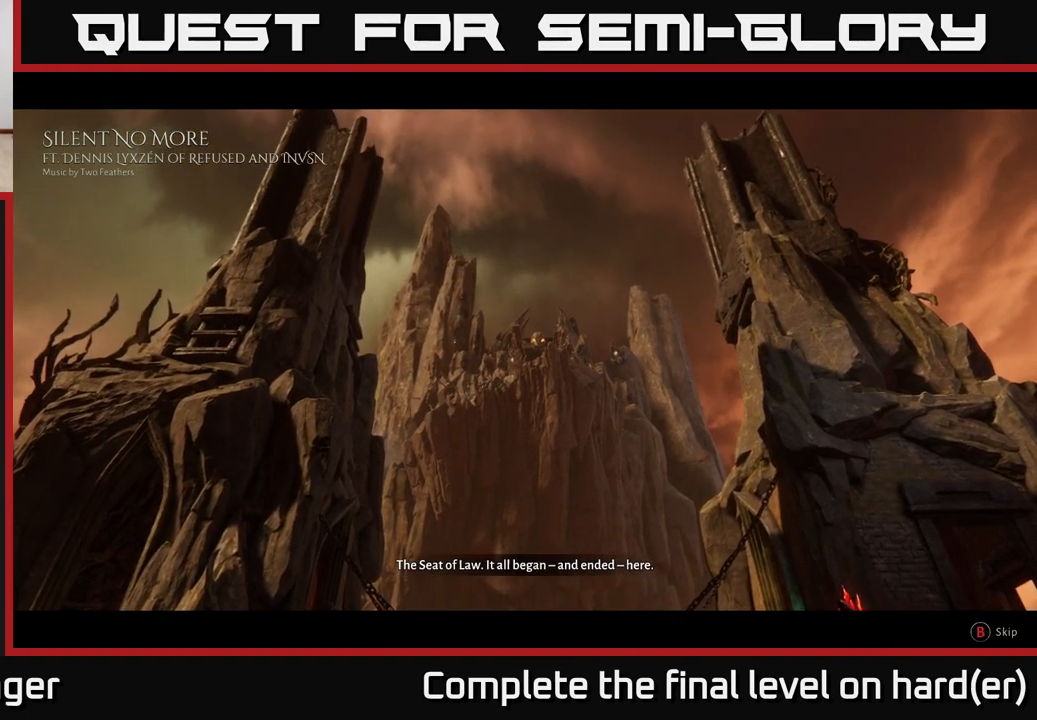
{"buttons": [], "left_stick": "up", "right_stick": "center", "events": [[100, "left_stick", "up"], [117, "B", "down"], [200, "B", "up"]]}
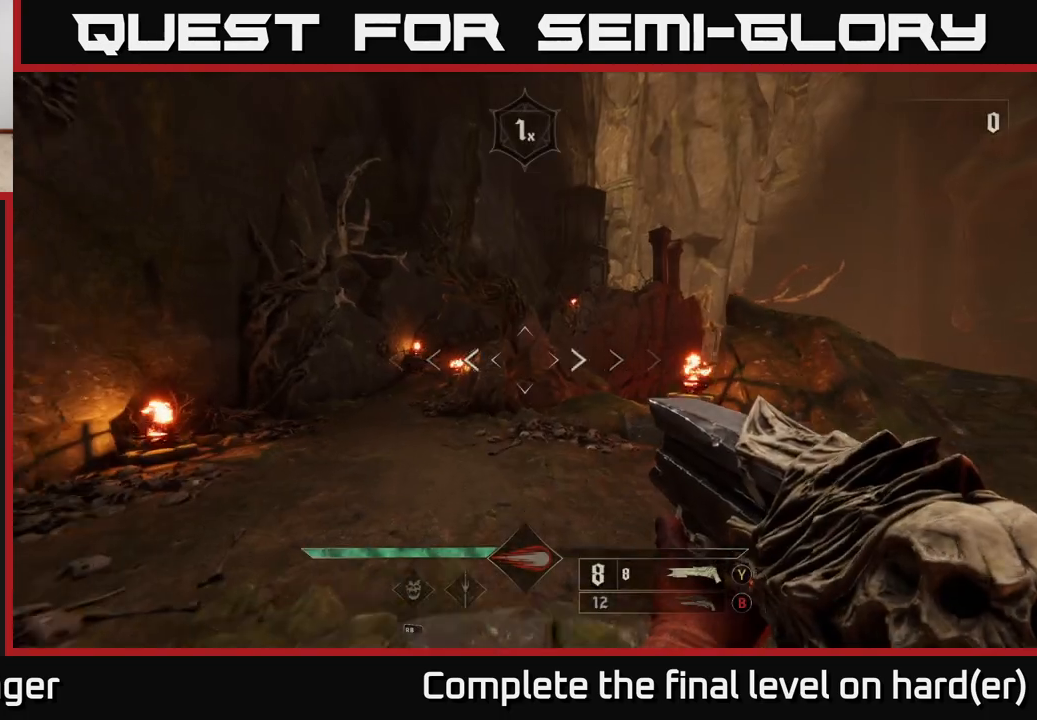
{"buttons": [], "left_stick": "up-left", "right_stick": "center", "events": [[250, "left_stick", "up-left"]]}
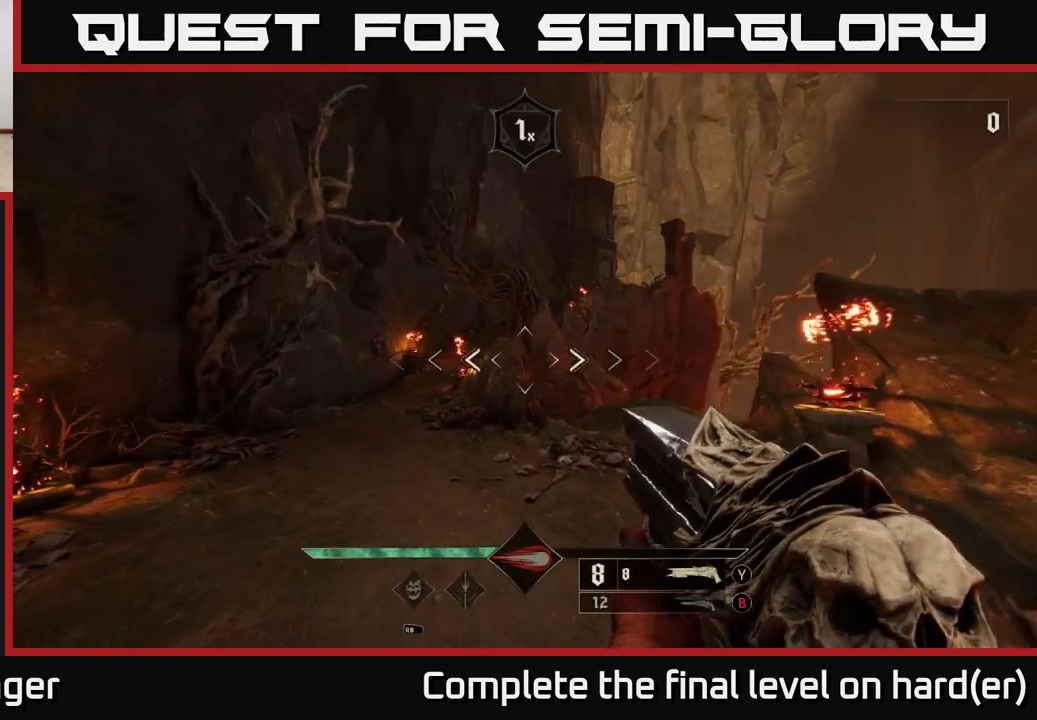
{"buttons": [], "left_stick": "up-left", "right_stick": "center", "events": [[300, "right_stick", "up"], [417, "R1", "down"], [417, "right_stick", "center"], [500, "R1", "up"]]}
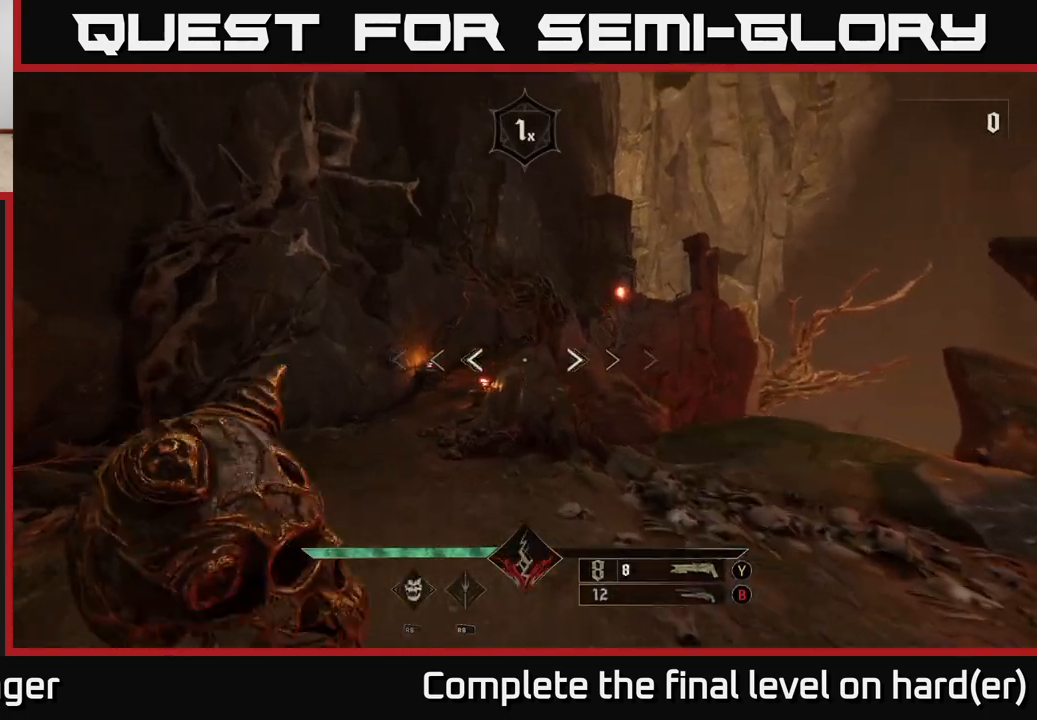
{"buttons": [], "left_stick": "up-left", "right_stick": "center", "events": [[367, "R2", "down"], [467, "R2", "up"]]}
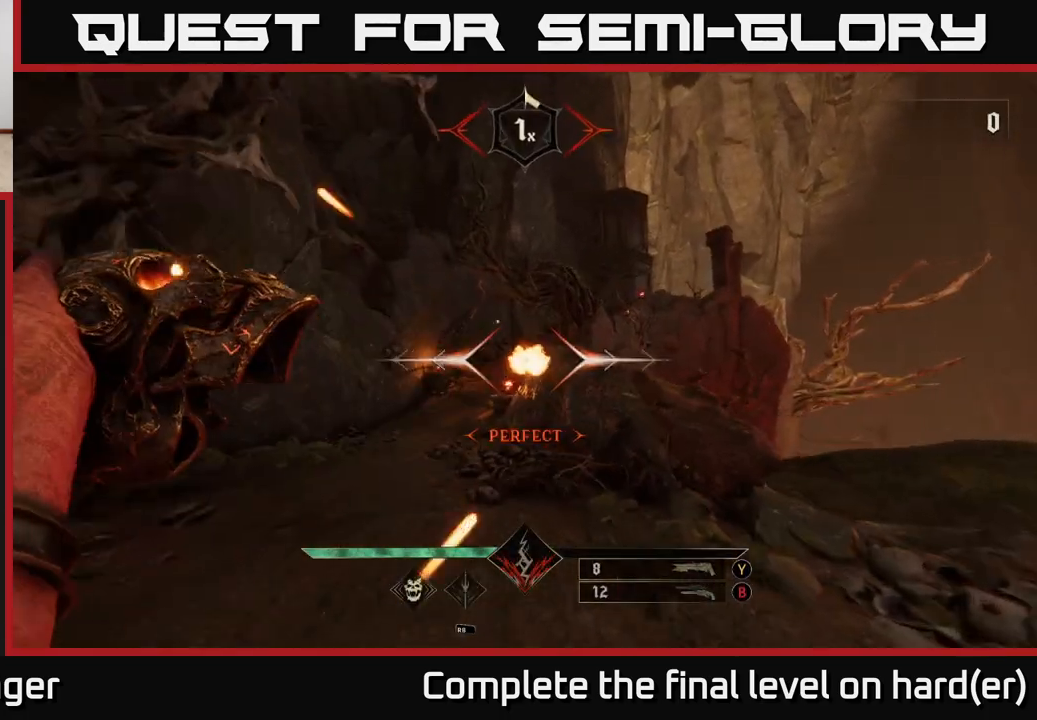
{"buttons": [], "left_stick": "up-left", "right_stick": "center", "events": [[117, "right_stick", "up-right"], [250, "right_stick", "center"], [367, "R2", "down"], [450, "R2", "up"]]}
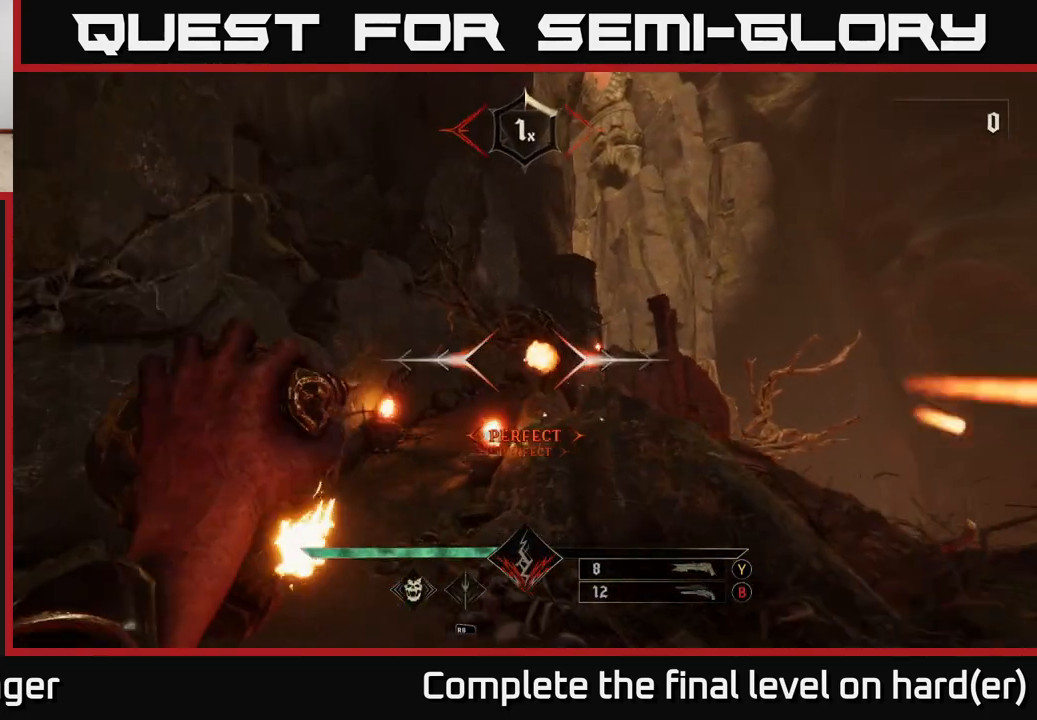
{"buttons": [], "left_stick": "up-left", "right_stick": "center", "events": [[317, "R2", "down"], [383, "R2", "up"]]}
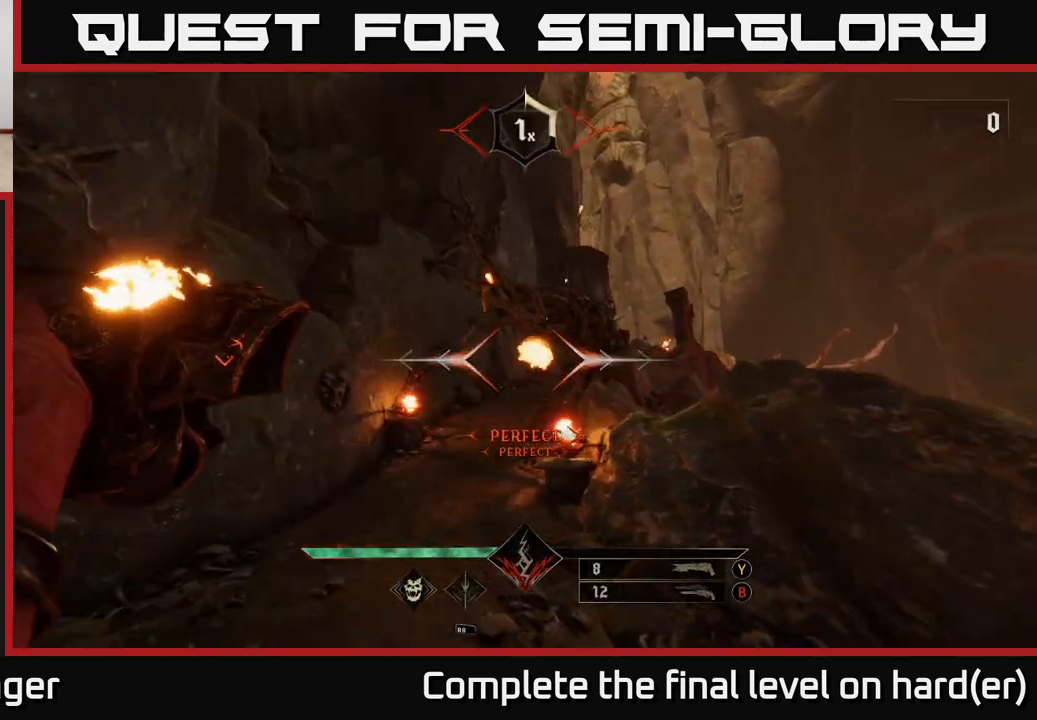
{"buttons": [], "left_stick": "up-left", "right_stick": "center", "events": [[200, "right_stick", "right"], [250, "right_stick", "center"], [283, "R2", "down"], [367, "R2", "up"]]}
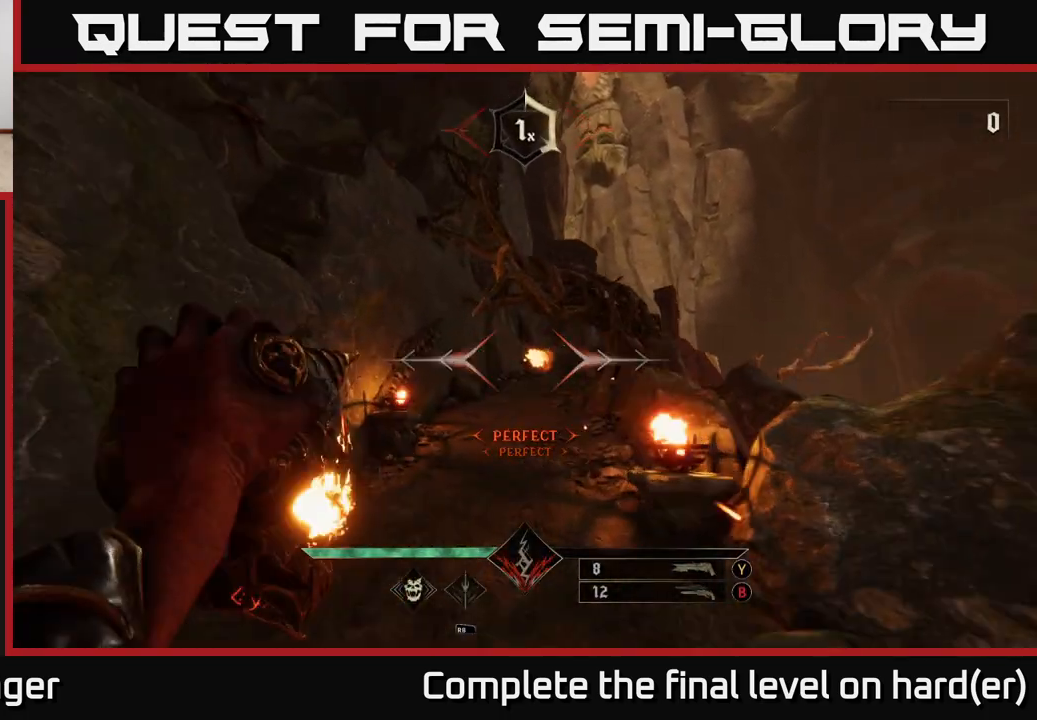
{"buttons": [], "left_stick": "up", "right_stick": "center", "events": [[17, "left_stick", "up"], [183, "right_stick", "up-right"], [250, "R2", "down"], [250, "right_stick", "center"], [333, "R2", "up"]]}
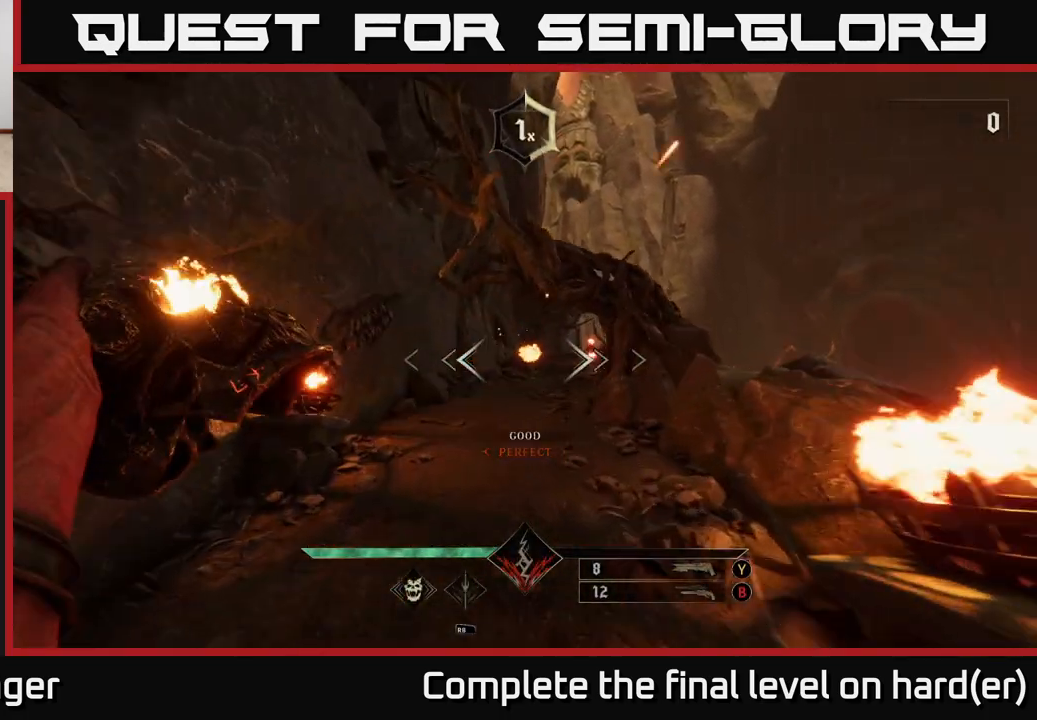
{"buttons": [], "left_stick": "up-left", "right_stick": "center", "events": [[100, "right_stick", "up-right"], [183, "right_stick", "center"], [250, "R2", "down"], [300, "left_stick", "up-left"], [317, "R2", "up"]]}
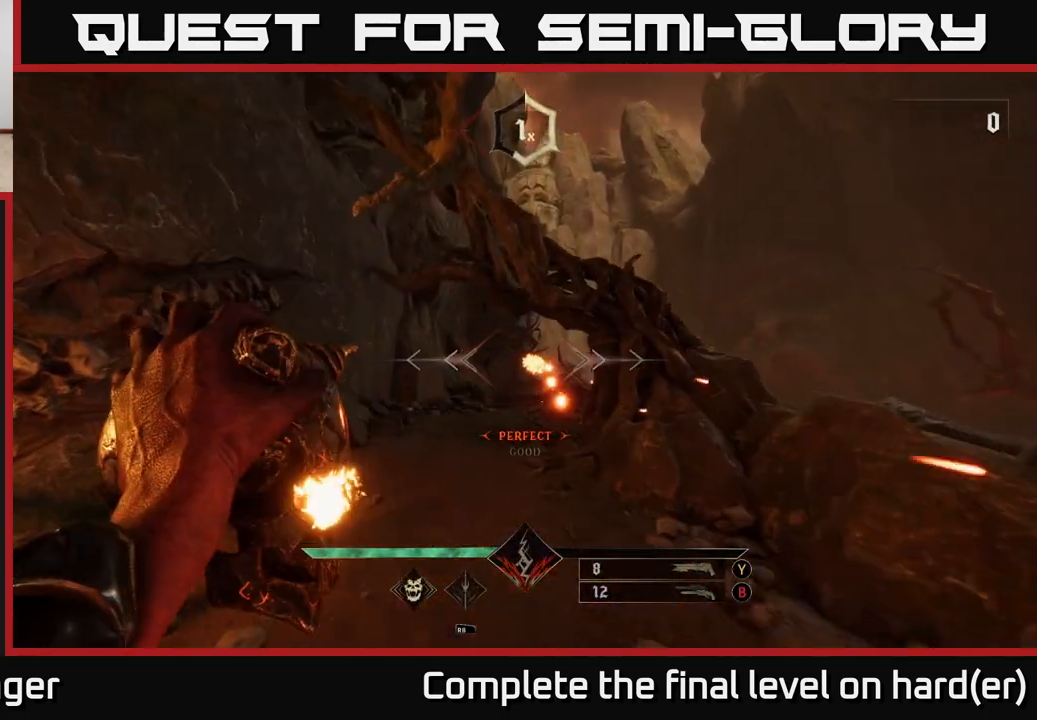
{"buttons": [], "left_stick": "up", "right_stick": "center", "events": [[100, "left_stick", "up"], [200, "R2", "down"], [267, "R2", "up"]]}
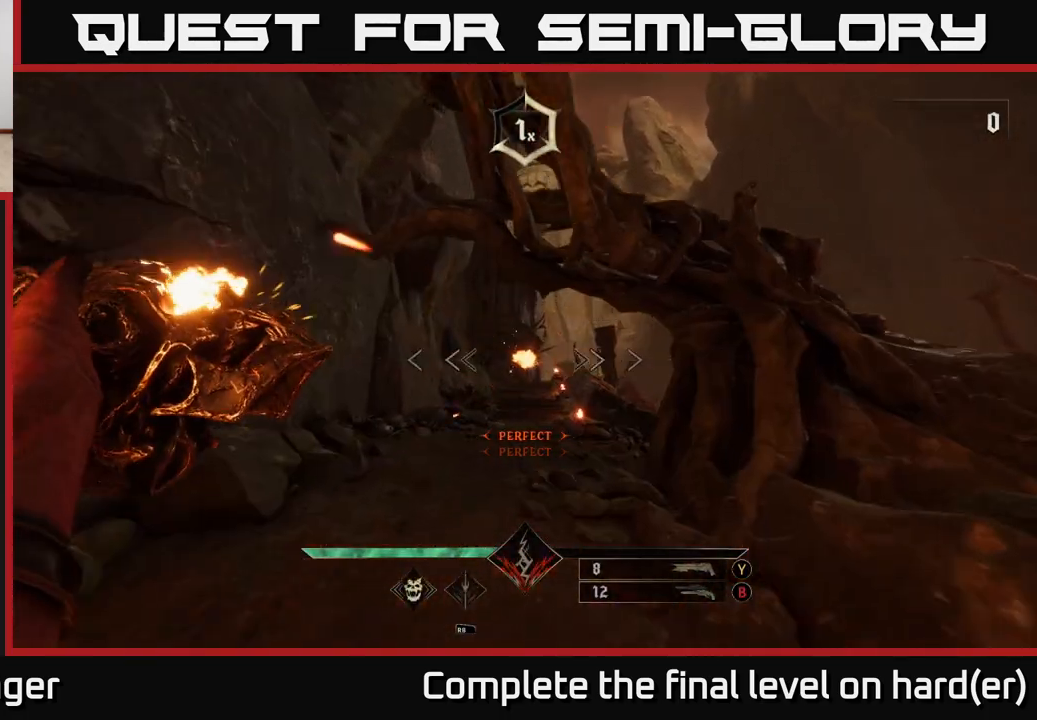
{"buttons": [], "left_stick": "up", "right_stick": "center", "events": [[183, "R2", "down"], [283, "R2", "up"]]}
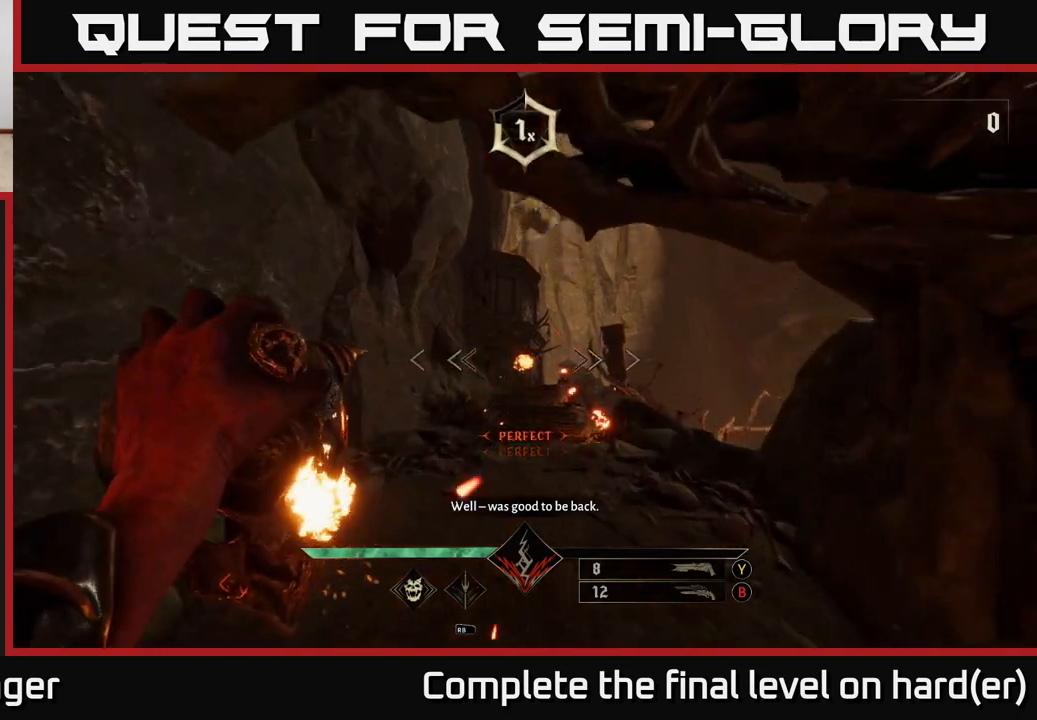
{"buttons": [], "left_stick": "up", "right_stick": "right", "events": [[183, "R2", "down"], [217, "left_stick", "up-left"], [267, "R2", "up"], [350, "left_stick", "up"], [467, "right_stick", "right"]]}
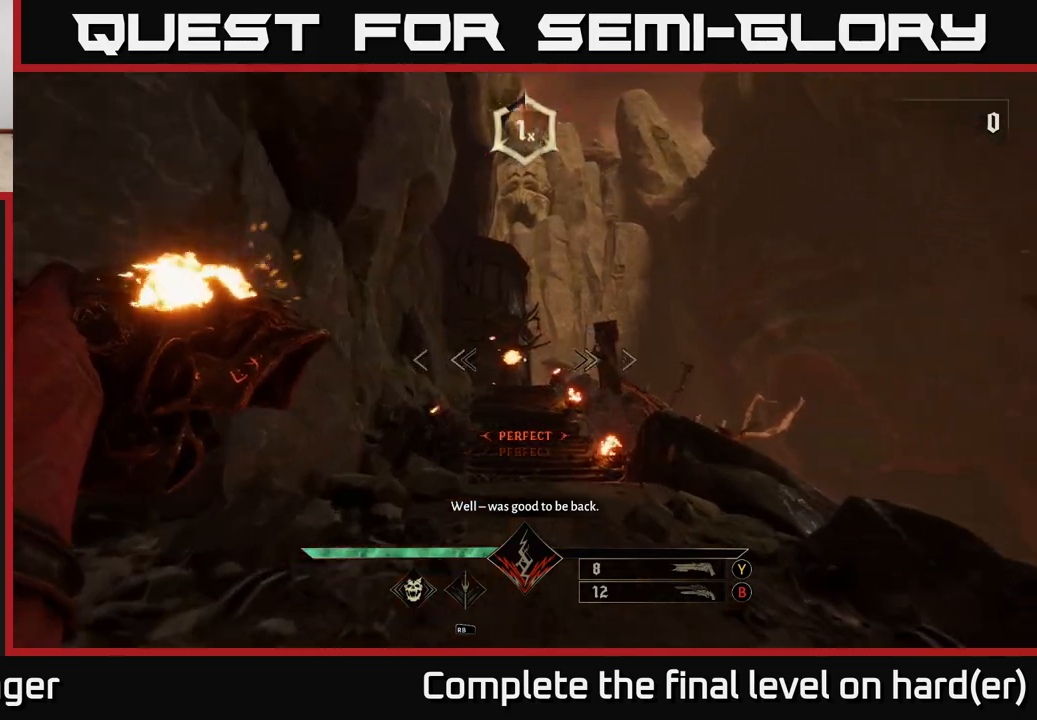
{"buttons": [], "left_stick": "up", "right_stick": "up-left", "events": [[33, "right_stick", "down-right"], [150, "right_stick", "center"], [167, "R2", "down"], [250, "R2", "up"], [417, "right_stick", "up-left"]]}
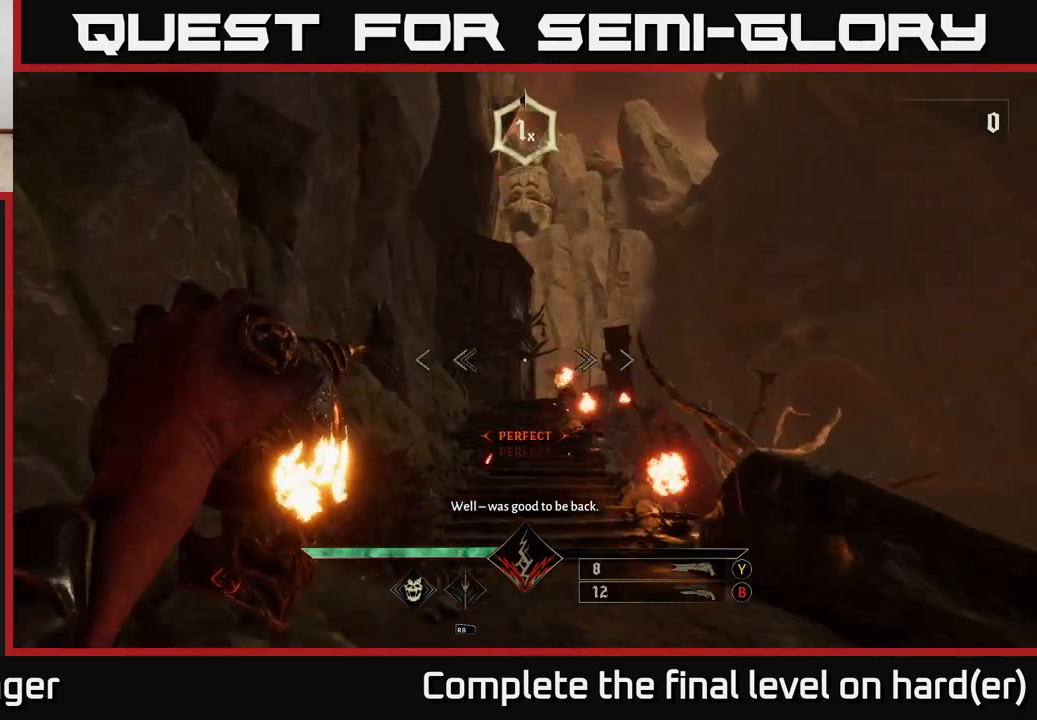
{"buttons": [], "left_stick": "up", "right_stick": "center", "events": [[17, "right_stick", "center"], [100, "R2", "down"], [183, "R2", "up"], [417, "right_stick", "up"], [483, "right_stick", "center"]]}
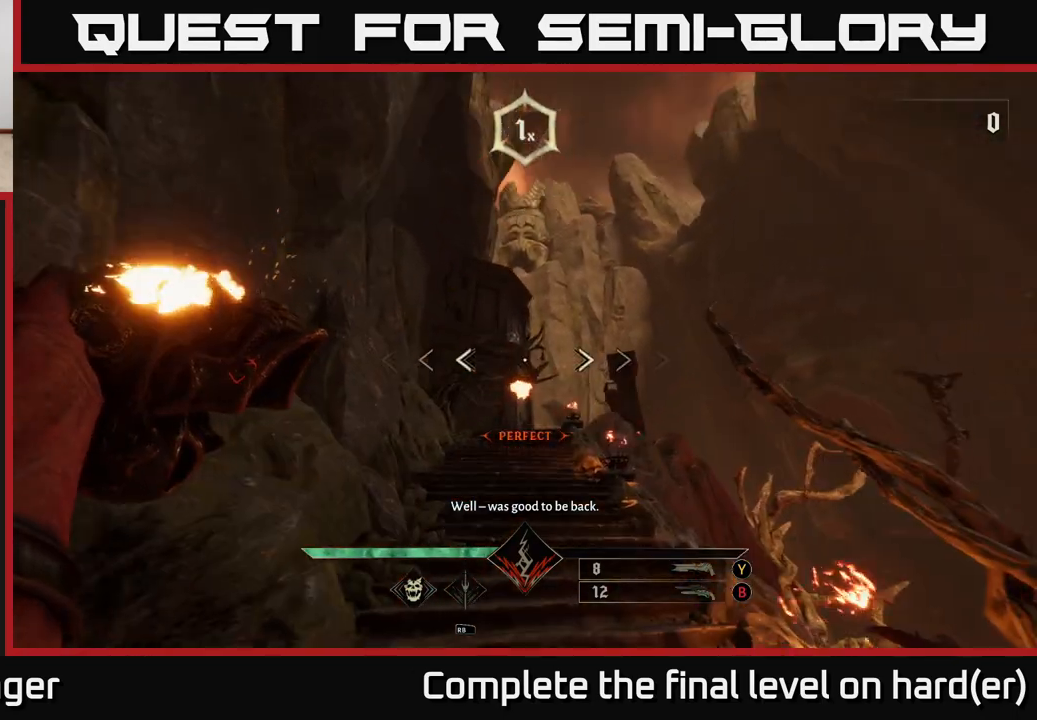
{"buttons": [], "left_stick": "up", "right_stick": "center", "events": [[100, "R2", "down"], [150, "R2", "up"], [300, "right_stick", "down-right"], [400, "right_stick", "center"]]}
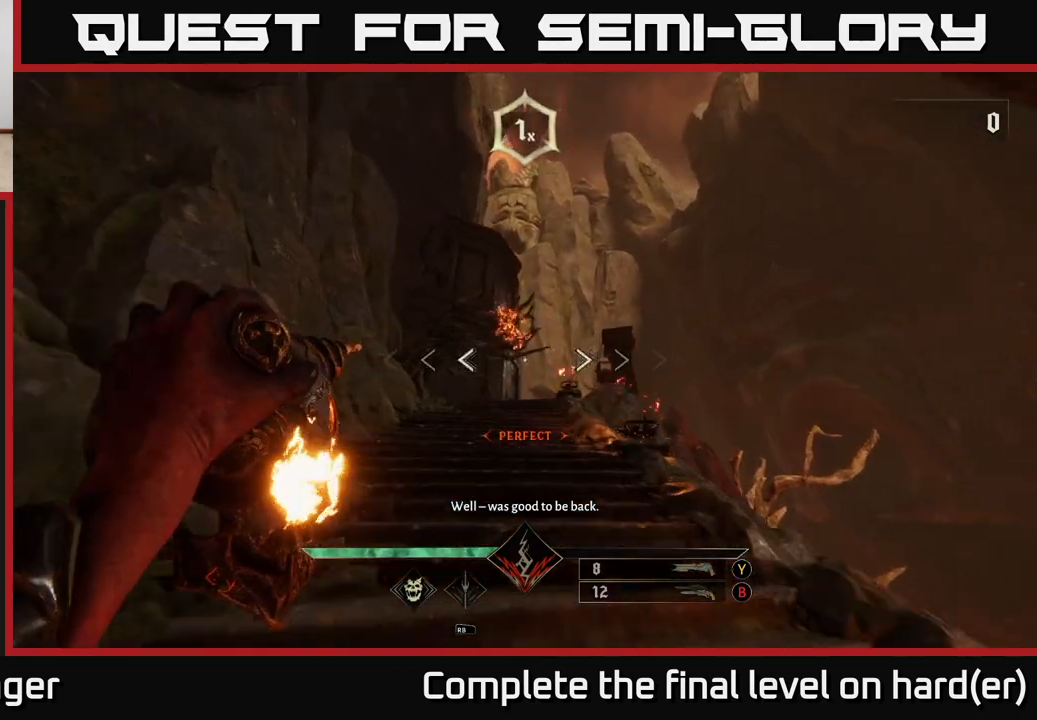
{"buttons": [], "left_stick": "up", "right_stick": "center", "events": [[83, "R2", "down"], [150, "R2", "up"]]}
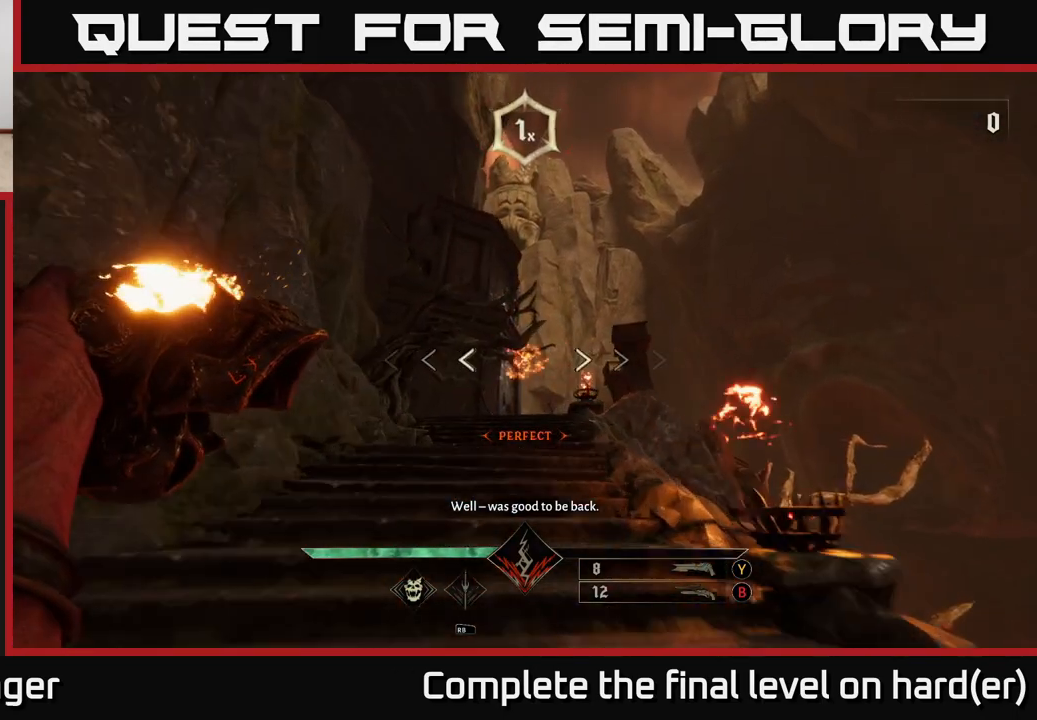
{"buttons": [], "left_stick": "up", "right_stick": "down", "events": [[33, "R2", "down"], [83, "R2", "up"], [450, "right_stick", "down"]]}
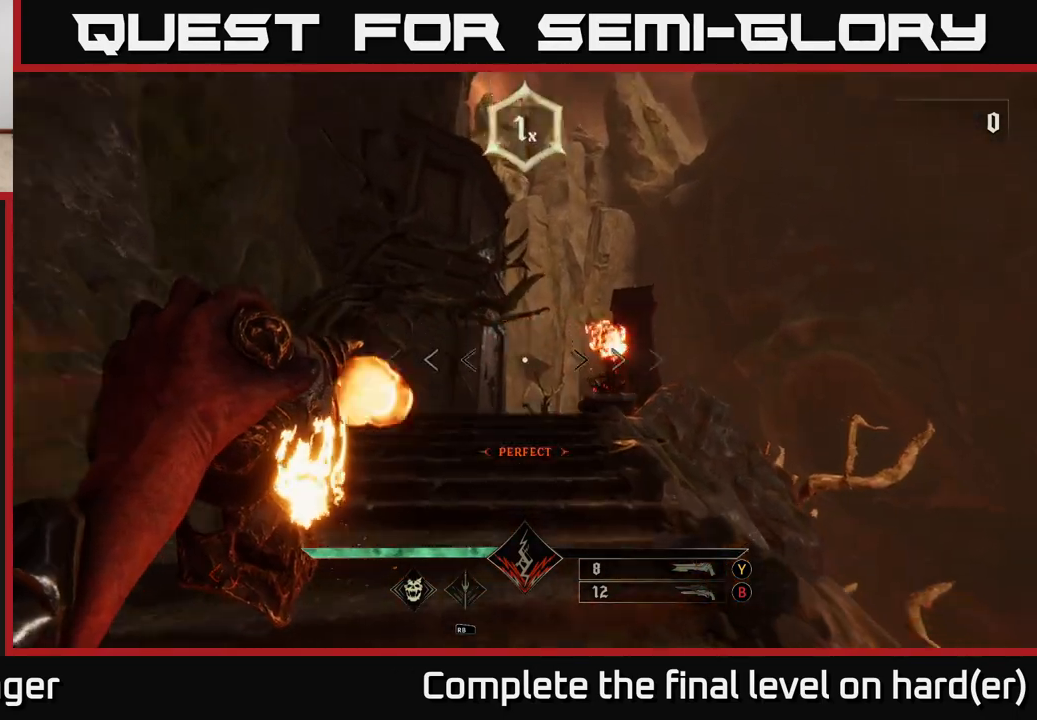
{"buttons": ["R2"], "left_stick": "up", "right_stick": "down", "events": [[17, "R2", "down"], [100, "R2", "up"], [100, "right_stick", "center"], [500, "R2", "down"], [500, "right_stick", "down"]]}
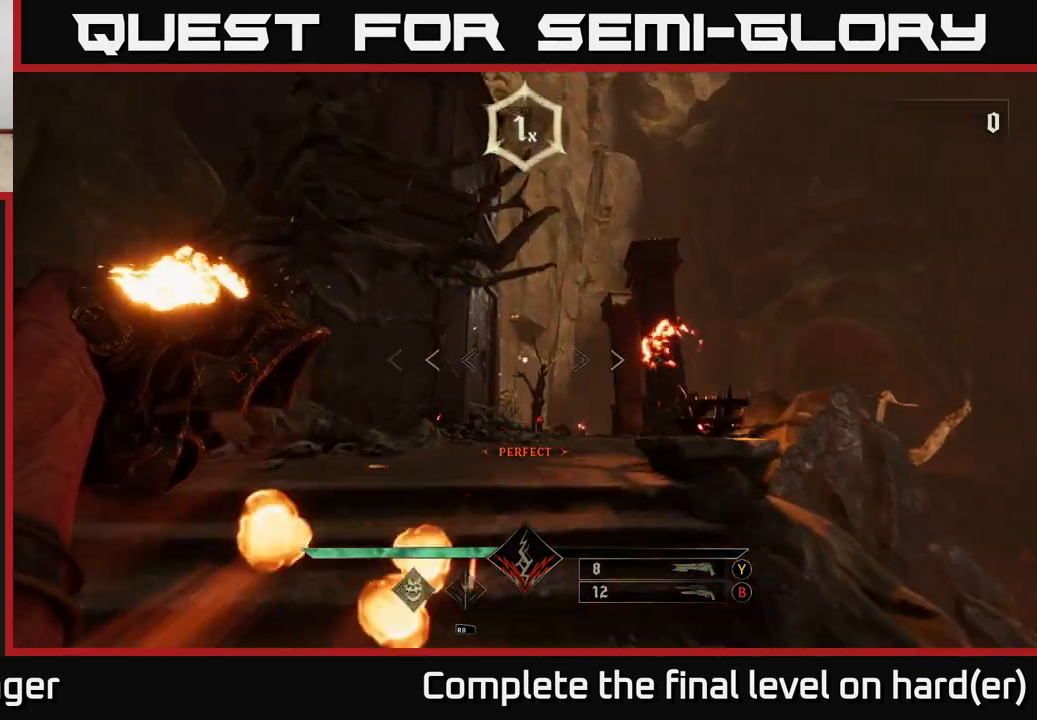
{"buttons": ["B"], "left_stick": "up-right", "right_stick": "center", "events": [[83, "R2", "up"], [100, "right_stick", "center"], [417, "left_stick", "up-right"], [433, "B", "down"]]}
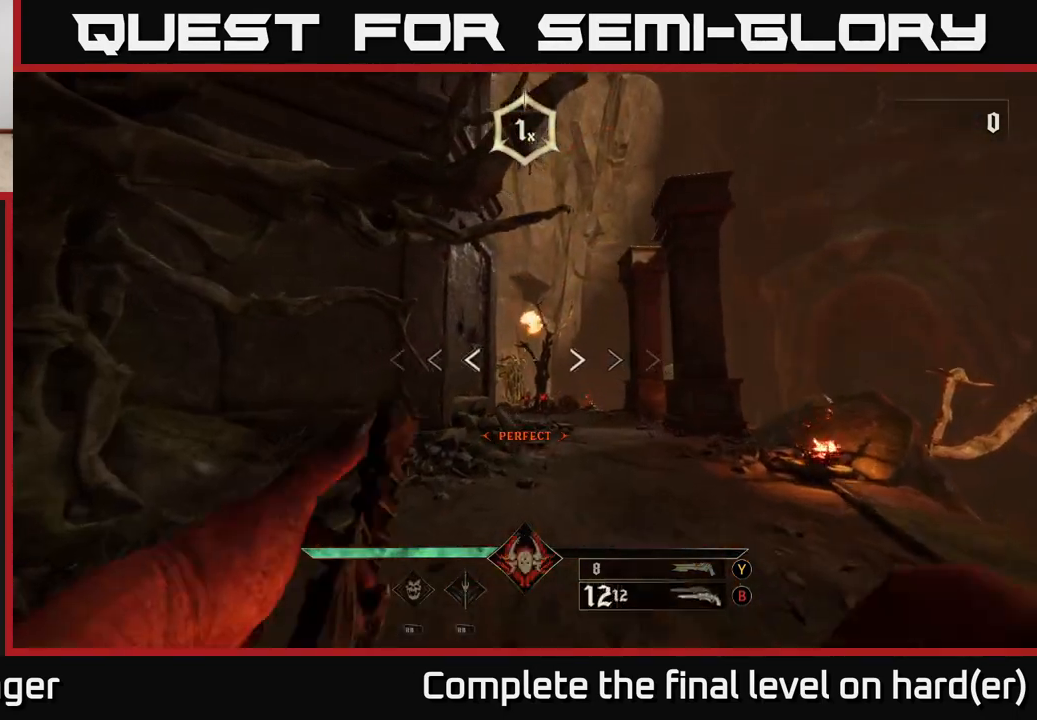
{"buttons": [], "left_stick": "up", "right_stick": "center", "events": [[17, "B", "up"], [117, "left_stick", "up"], [200, "right_stick", "down-right"], [317, "right_stick", "center"], [433, "R2", "down"], [450, "R2", "up"]]}
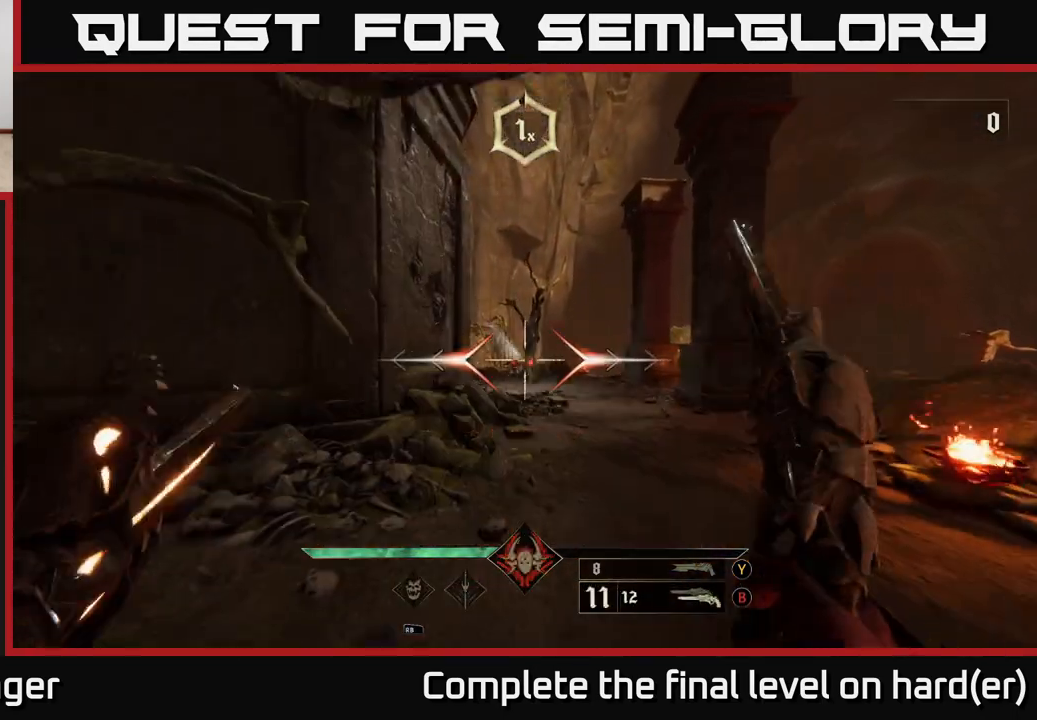
{"buttons": [], "left_stick": "up-right", "right_stick": "center", "events": [[367, "R2", "down"], [433, "R2", "up"], [500, "left_stick", "up-right"]]}
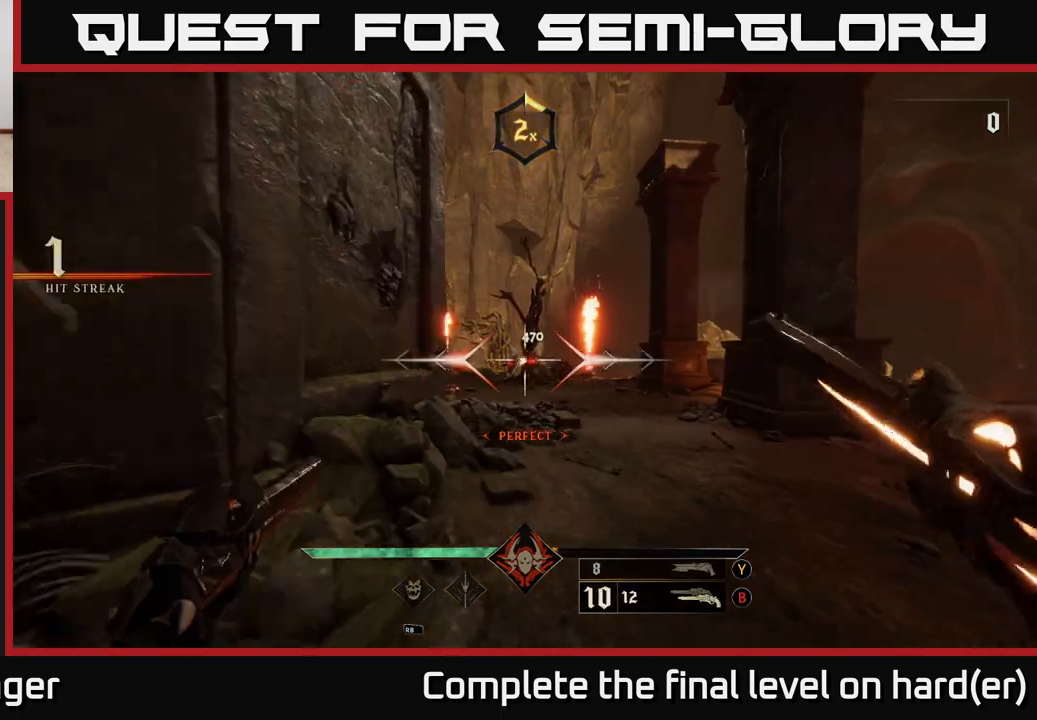
{"buttons": [], "left_stick": "up-left", "right_stick": "center", "events": [[167, "left_stick", "up"], [367, "R2", "down"], [417, "left_stick", "up-left"], [433, "R2", "up"]]}
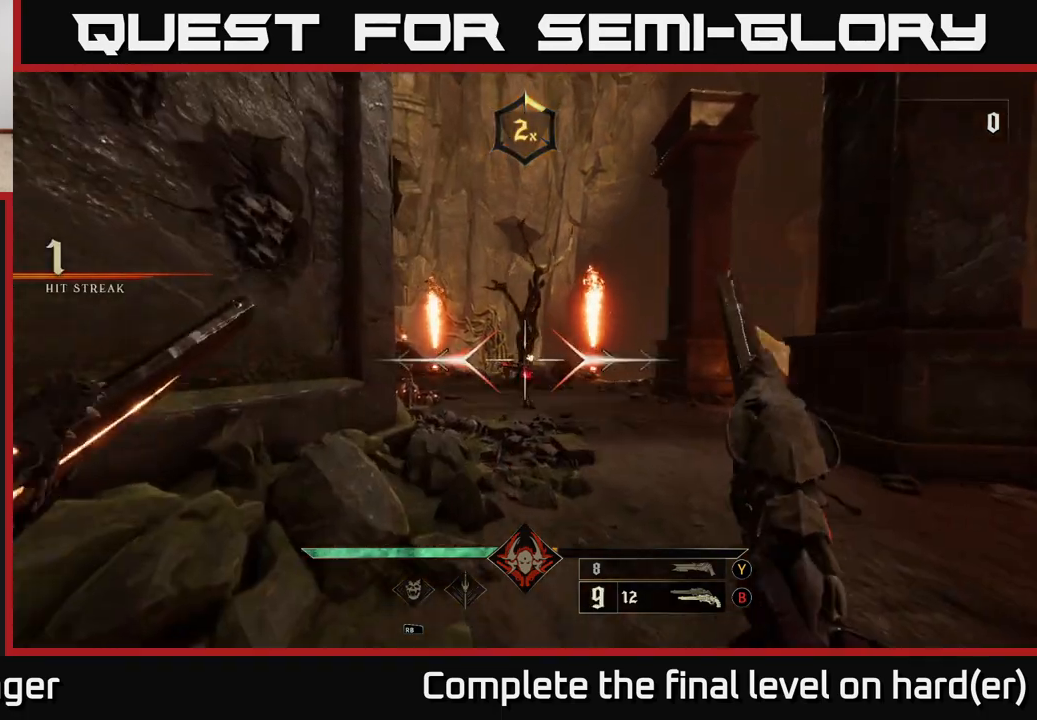
{"buttons": [], "left_stick": "up", "right_stick": "center", "events": [[17, "left_stick", "up"], [333, "R2", "down"], [383, "R2", "up"]]}
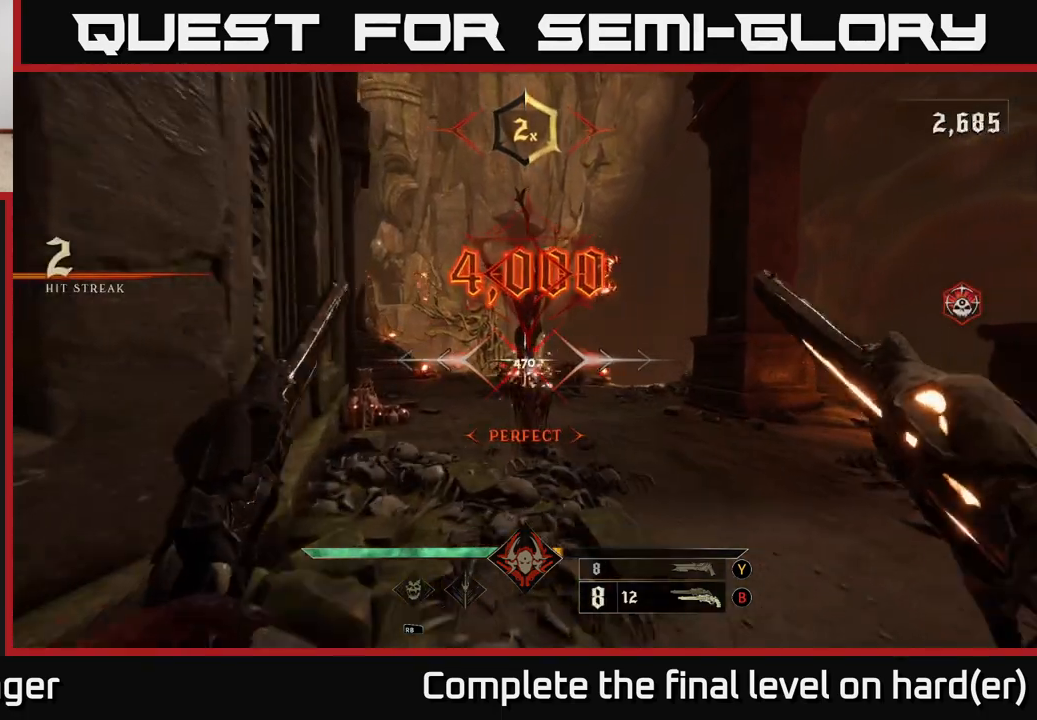
{"buttons": [], "left_stick": "up", "right_stick": "center", "events": [[183, "left_stick", "center"], [200, "right_stick", "down-left"], [267, "right_stick", "center"], [333, "R2", "down"], [400, "left_stick", "up"], [417, "R2", "up"]]}